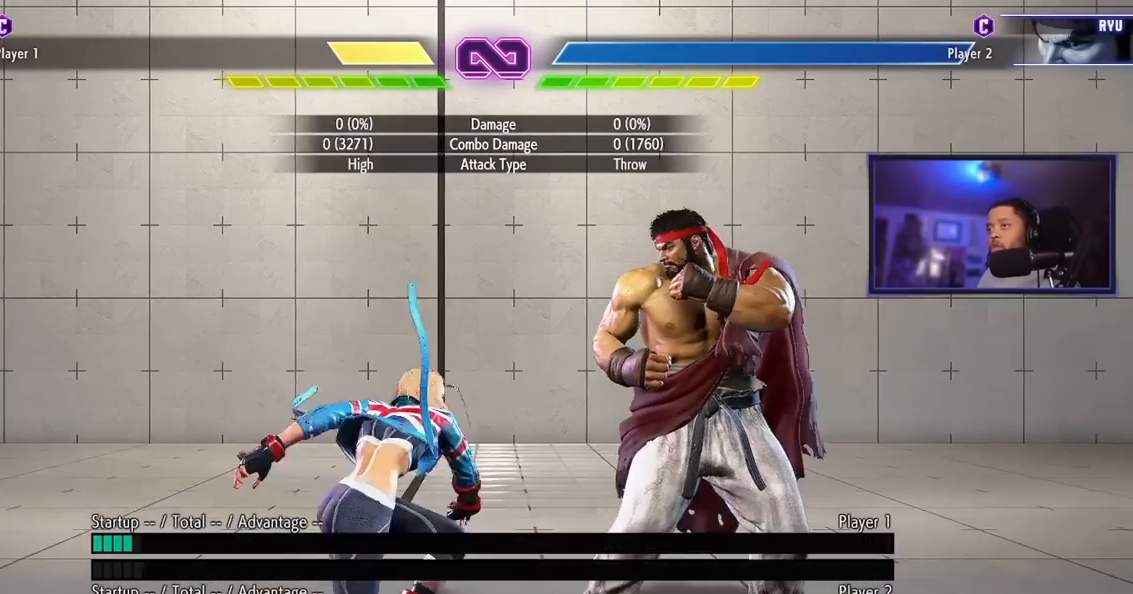
Gameplay with a controller (arcade stick); each line is a JSON object with the inputs held at the frame after it. "events" lists button and stick changes between this image and that frame as [ms after this image, input, new state], when the widget could be followed in between. Not read: L3 R3.
{"buttons": [], "left_stick": "center", "events": [[50, "left_stick", "right"], [134, "HK", "down"], [200, "left_stick", "center"], [217, "HK", "up"]]}
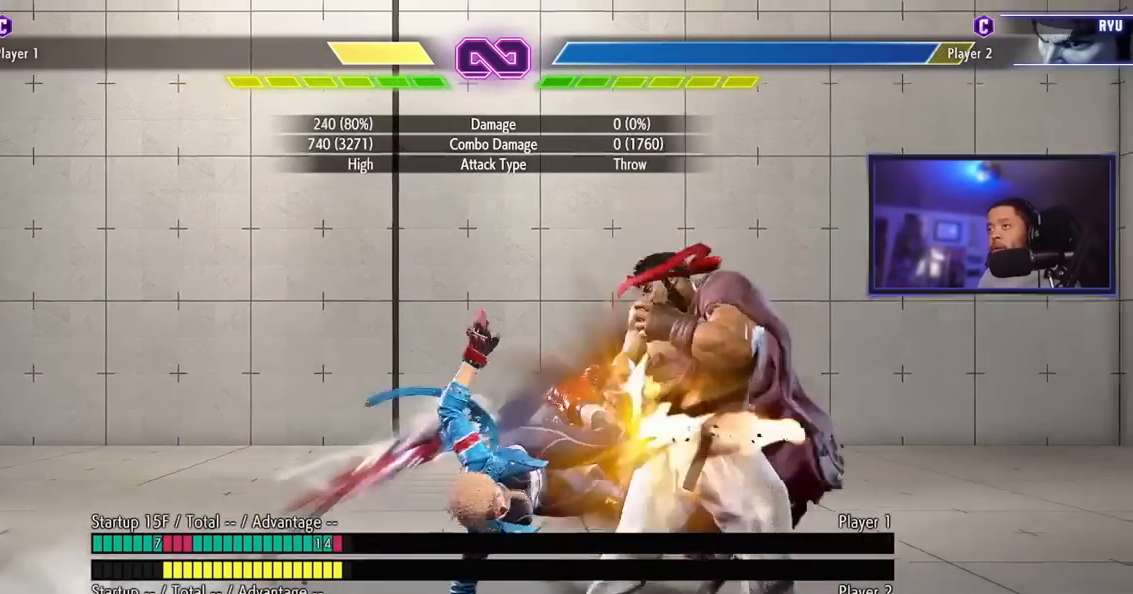
{"buttons": [], "left_stick": "center", "events": []}
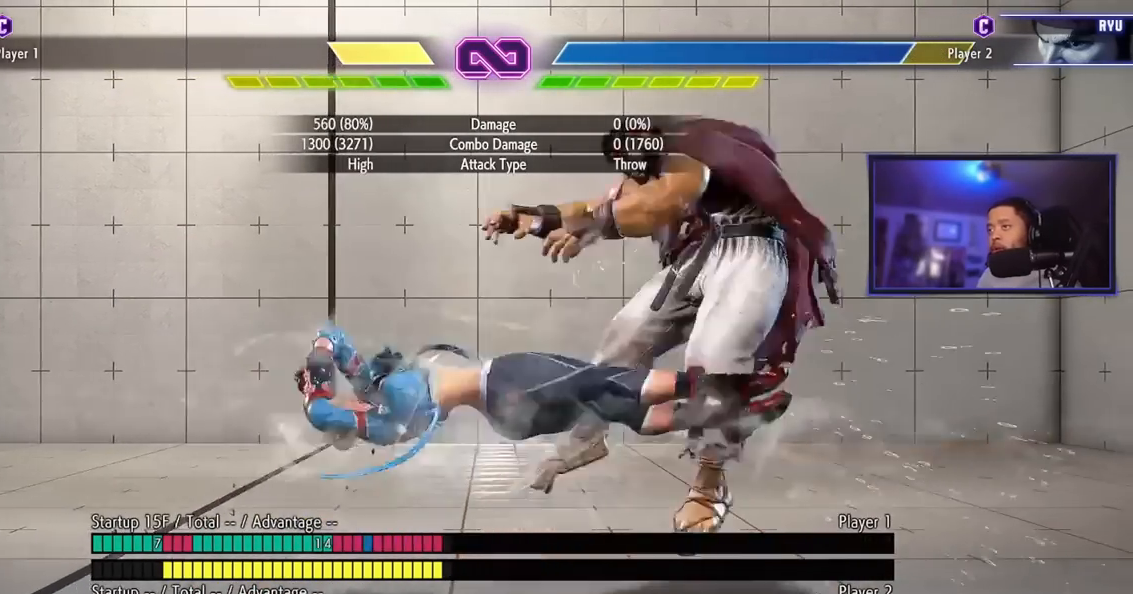
{"buttons": ["MK", "MP"], "left_stick": "center", "events": [[317, "MK", "down"], [317, "MP", "down"]]}
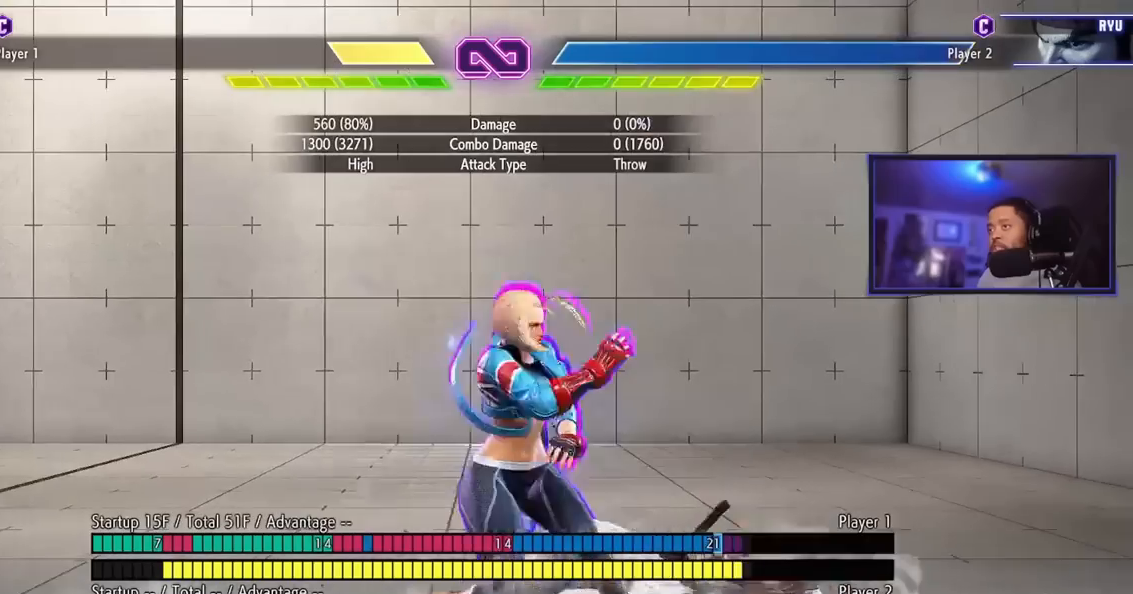
{"buttons": ["MP"], "left_stick": "center", "events": [[16, "left_stick", "right"], [100, "left_stick", "center"], [150, "left_stick", "right"], [333, "MK", "up"], [333, "MP", "up"], [367, "left_stick", "center"], [483, "MP", "down"]]}
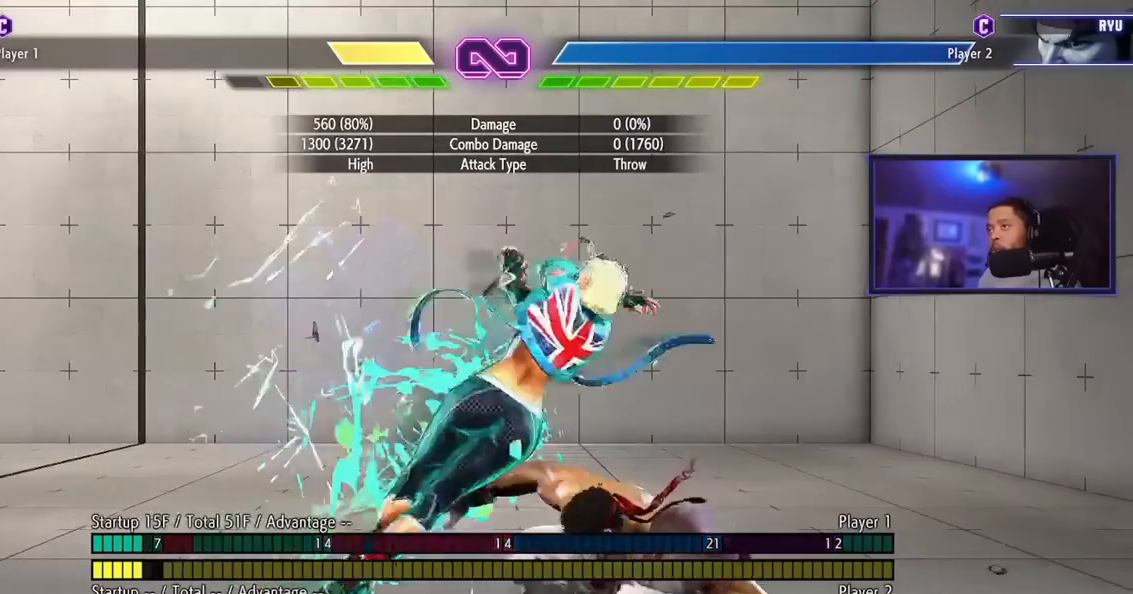
{"buttons": [], "left_stick": "center", "events": [[434, "MP", "up"]]}
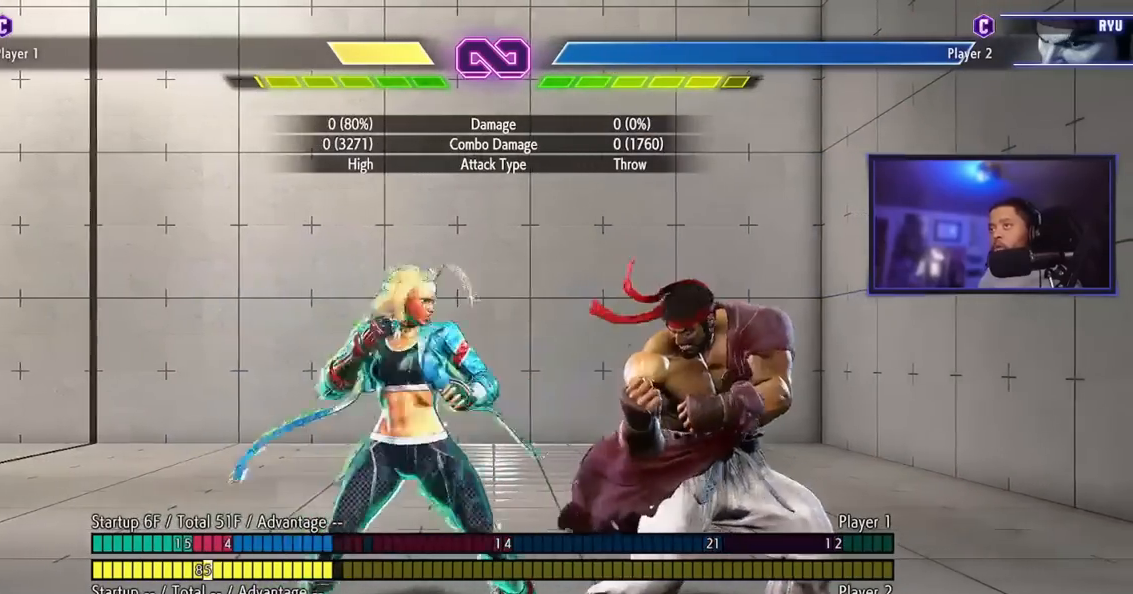
{"buttons": [], "left_stick": "center", "events": []}
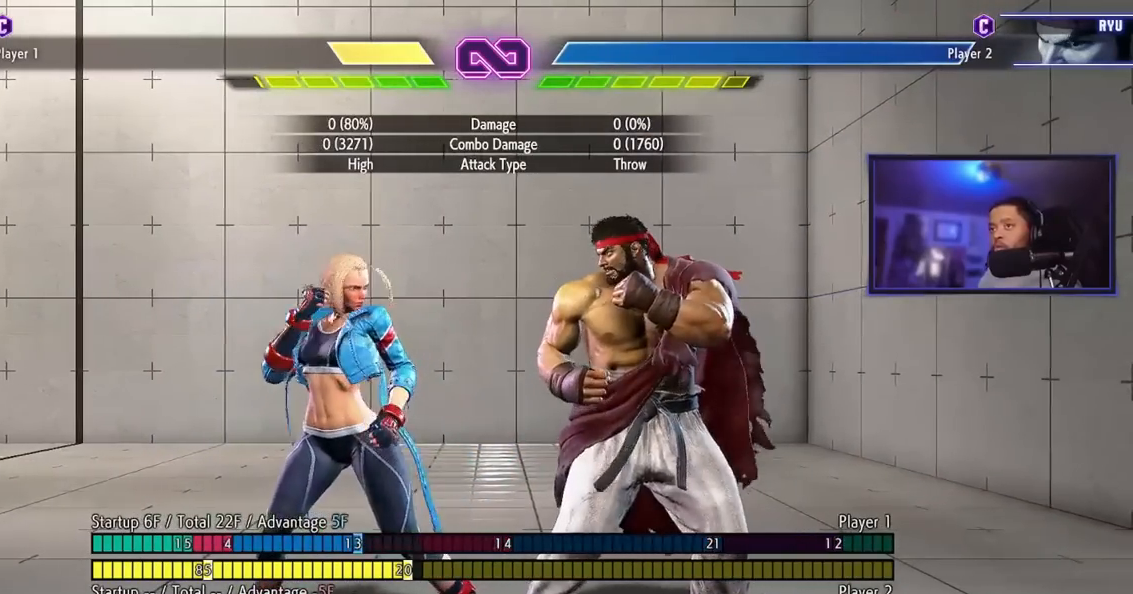
{"buttons": [], "left_stick": "center", "events": []}